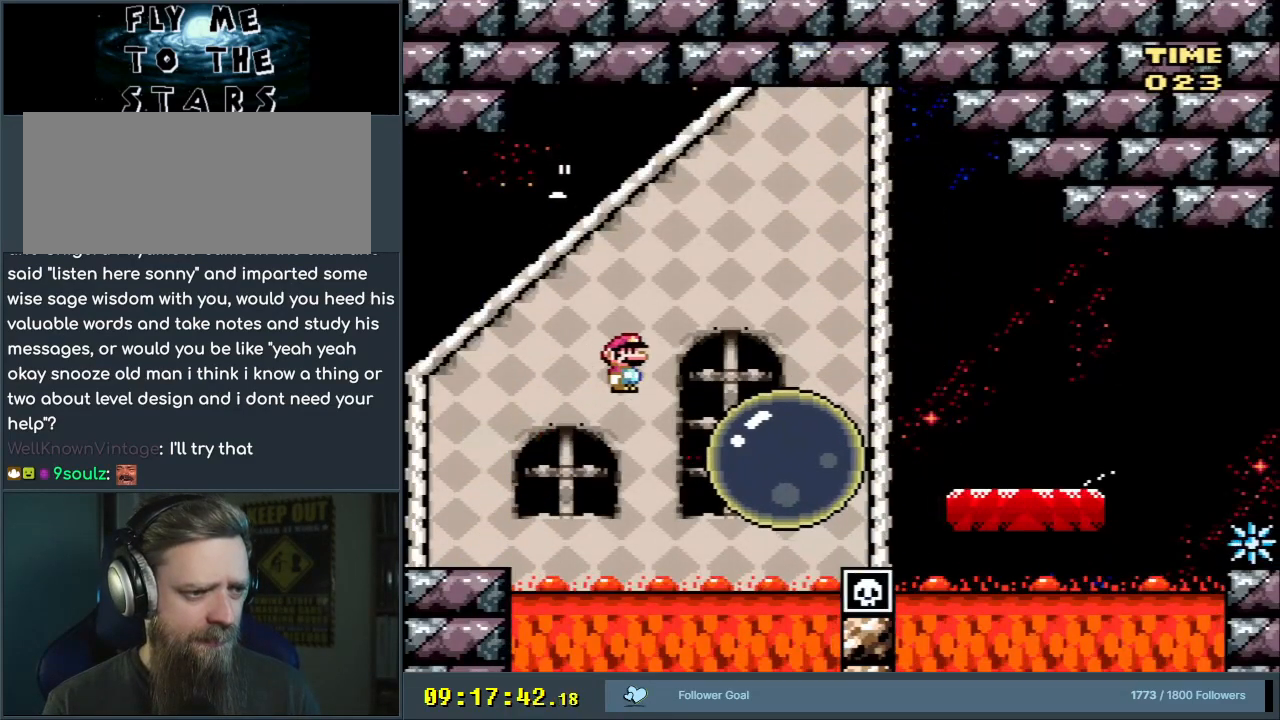
Gameplay with a controller (Nintendo layout); each line is a JSON object with the inputs held at the frame after it. "events" lists button and stick changes between this image and that frame as [ms after this image, input, new state], when the widget could be followed in between. Not read: L3 R3.
{"buttons": ["A", "X", "DPAD_RIGHT"], "events": [[133, "DPAD_LEFT", "up"], [167, "DPAD_RIGHT", "down"]]}
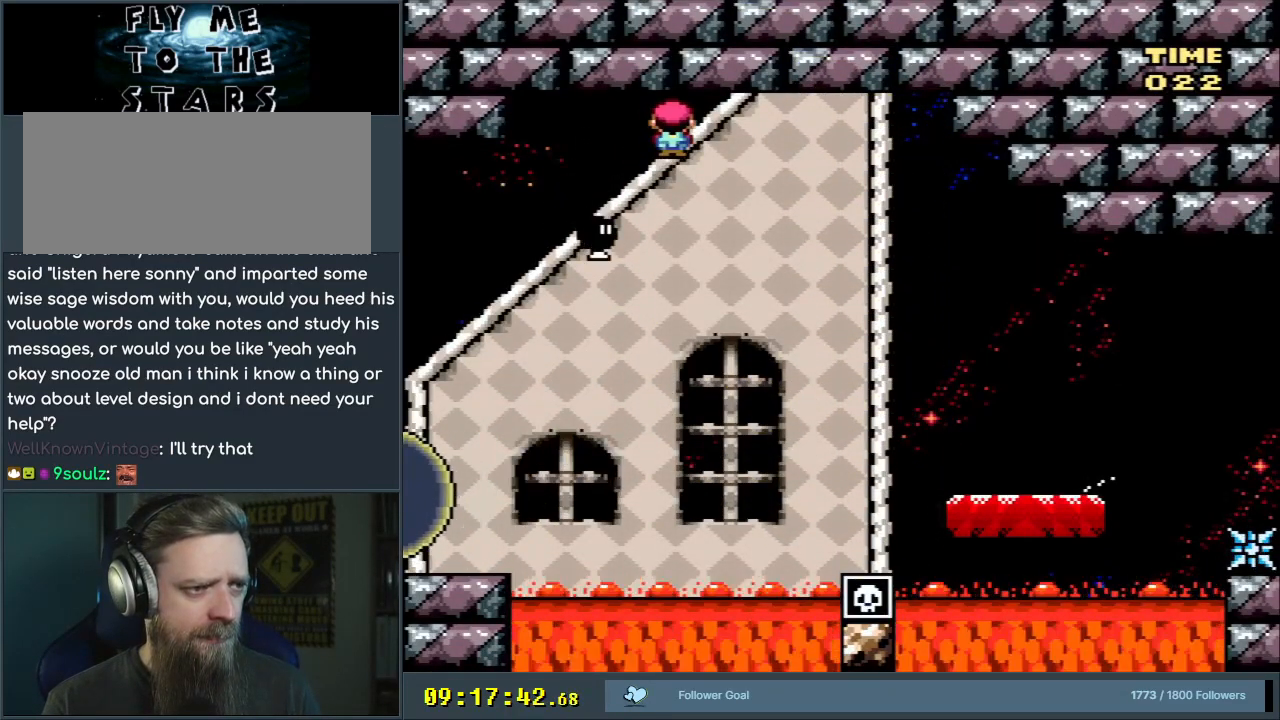
{"buttons": ["A", "X", "DPAD_RIGHT"], "events": []}
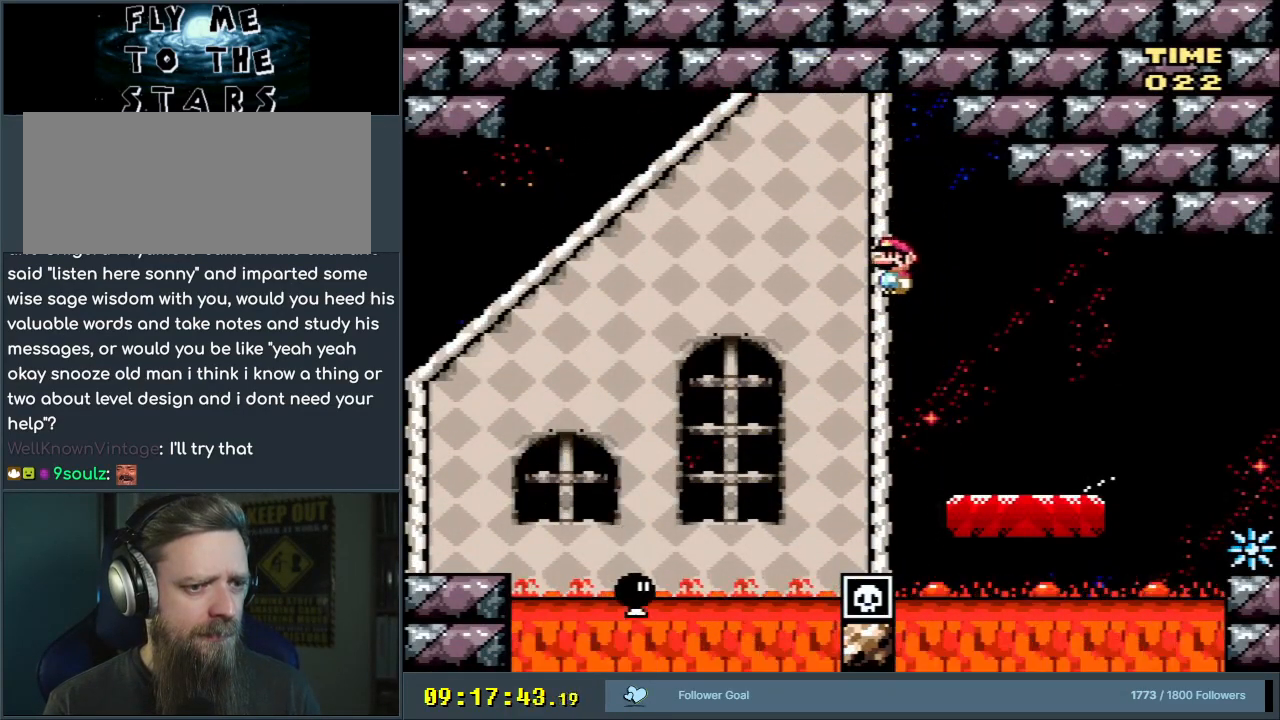
{"buttons": ["Y", "DPAD_RIGHT"], "events": [[83, "A", "up"], [217, "X", "up"], [217, "Y", "down"], [383, "B", "down"], [500, "B", "up"]]}
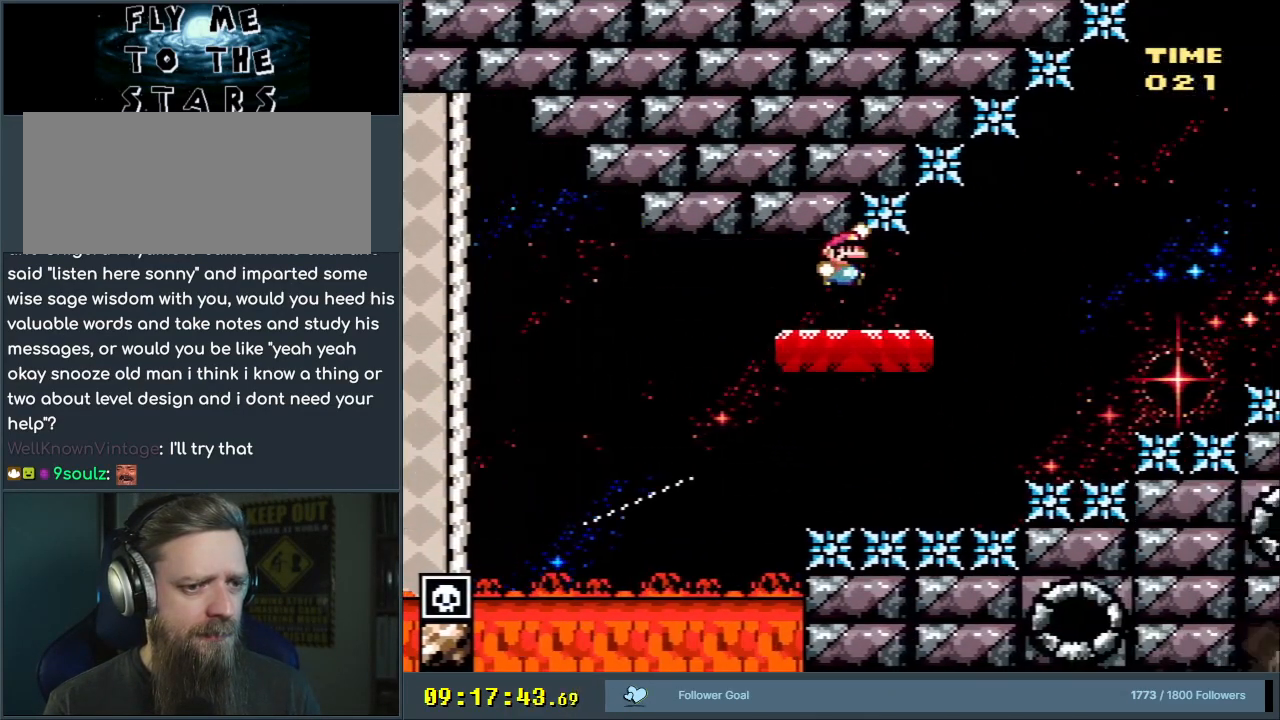
{"buttons": [], "events": [[117, "DPAD_RIGHT", "up"], [300, "Y", "up"], [433, "A", "down"], [467, "A", "up"]]}
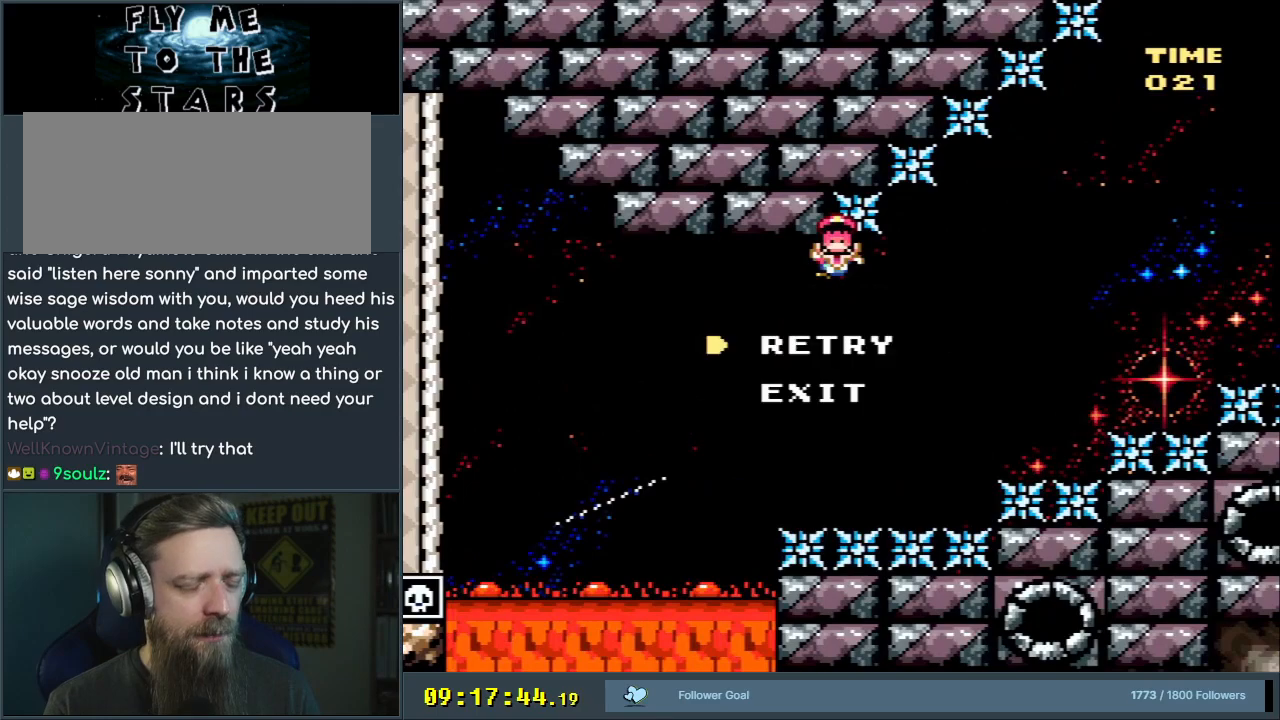
{"buttons": [], "events": [[67, "A", "down"], [167, "A", "up"]]}
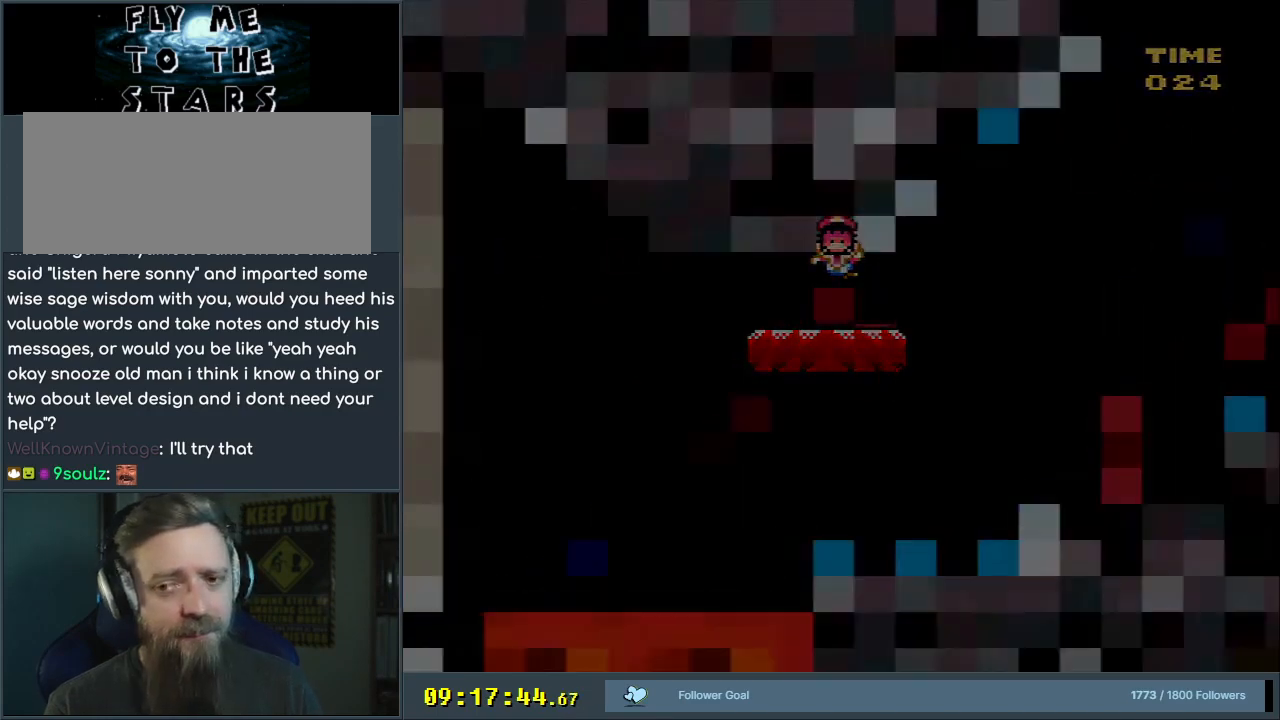
{"buttons": ["Y"], "events": [[300, "Y", "down"]]}
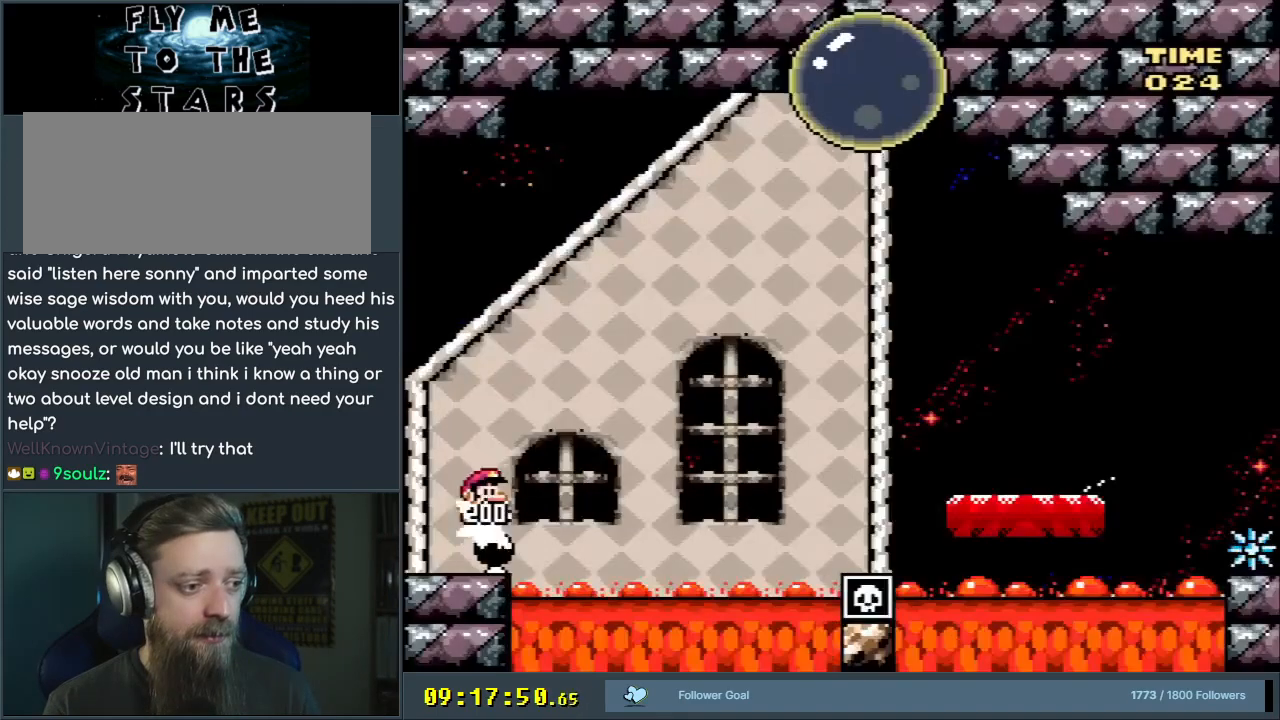
{"buttons": ["X", "DPAD_LEFT"], "events": [[250, "DPAD_UP", "down"], [267, "DPAD_RIGHT", "down"], [383, "Y", "up"], [450, "DPAD_RIGHT", "up"], [467, "DPAD_LEFT", "down"], [483, "DPAD_UP", "up"], [483, "X", "down"]]}
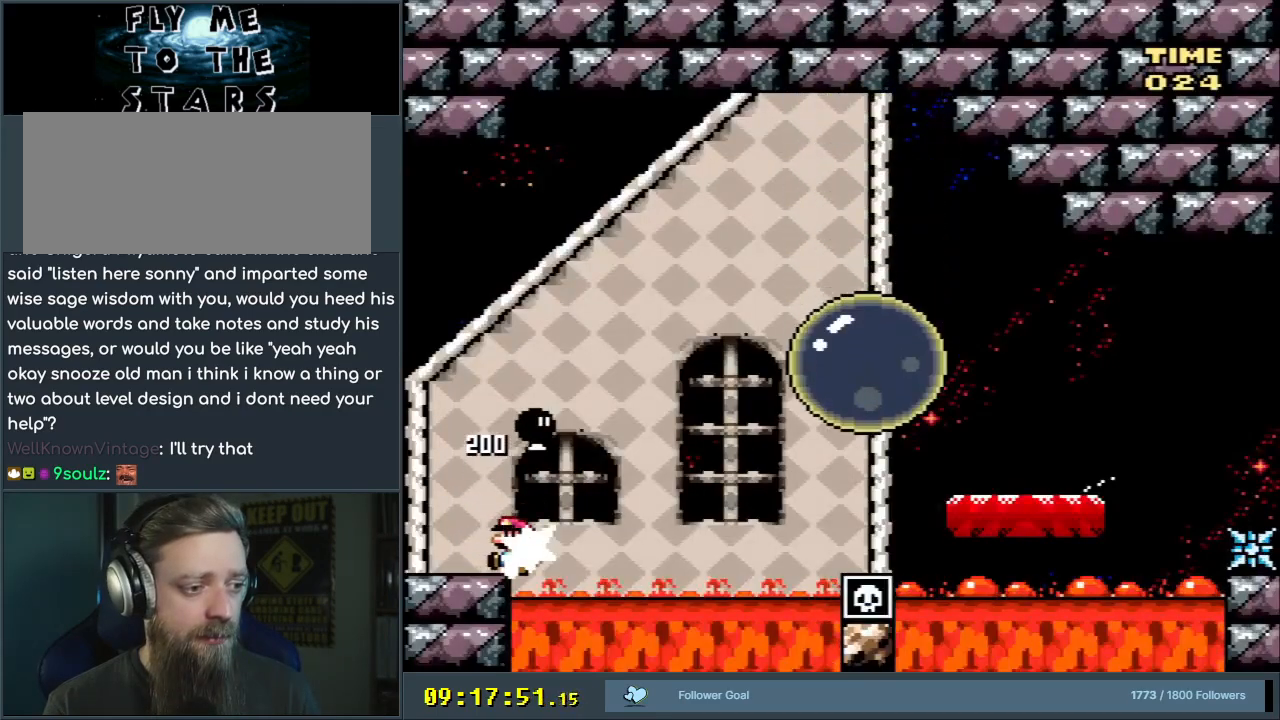
{"buttons": ["A", "X", "DPAD_LEFT"], "events": [[17, "A", "down"], [83, "DPAD_UP", "down"], [100, "DPAD_LEFT", "up"], [100, "DPAD_RIGHT", "down"], [100, "DPAD_UP", "up"], [383, "DPAD_RIGHT", "up"], [483, "DPAD_LEFT", "down"]]}
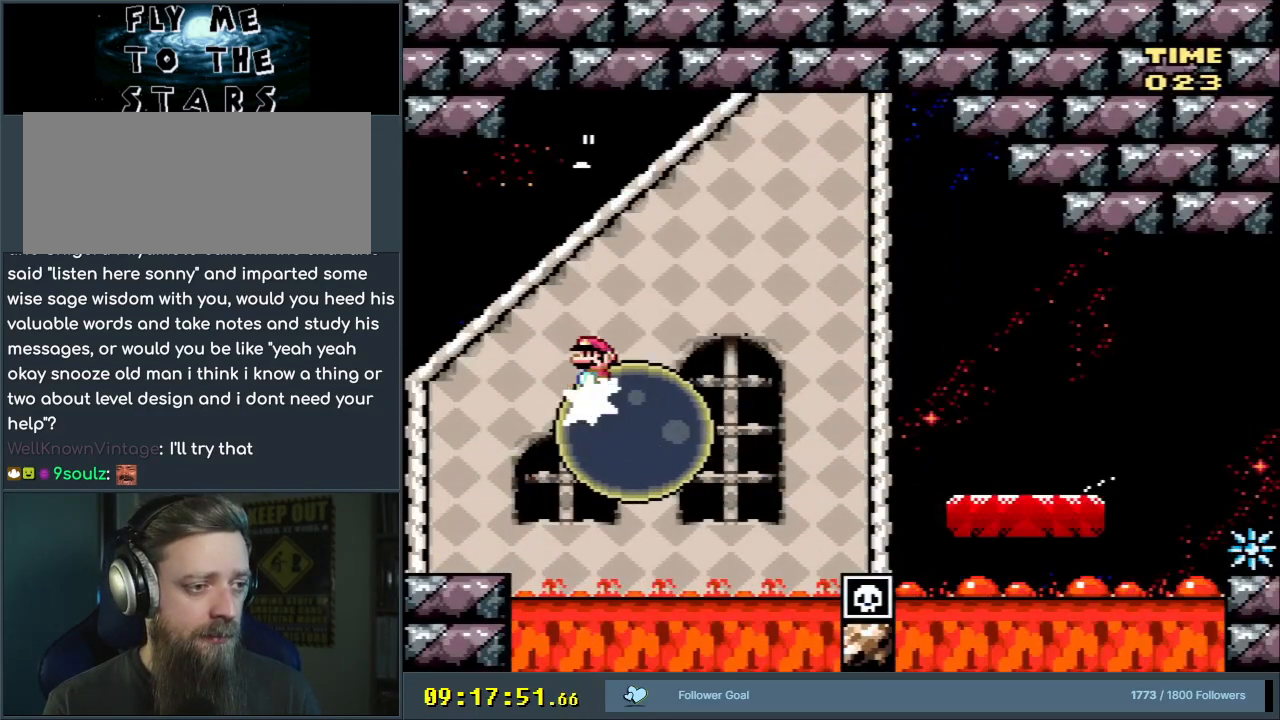
{"buttons": ["A", "X", "DPAD_RIGHT"], "events": [[100, "DPAD_LEFT", "up"], [100, "DPAD_RIGHT", "down"]]}
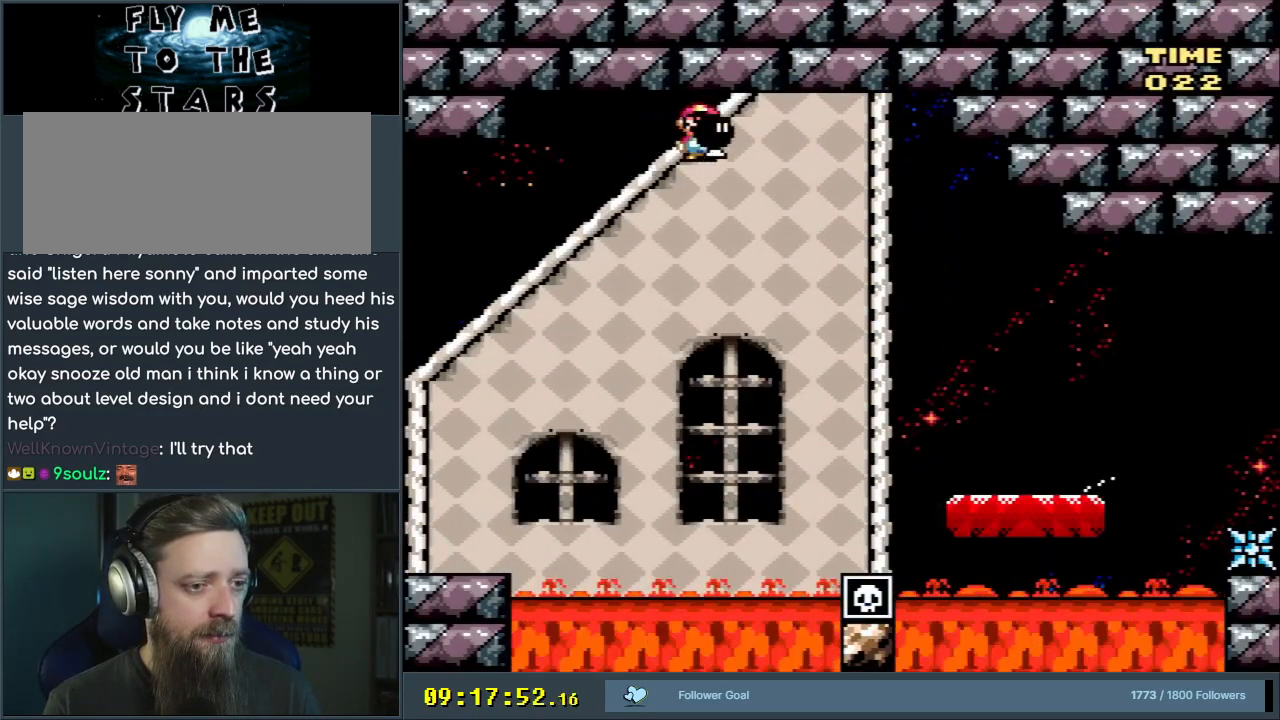
{"buttons": ["Y", "DPAD_RIGHT"], "events": [[333, "A", "up"], [383, "Y", "down"], [450, "X", "up"]]}
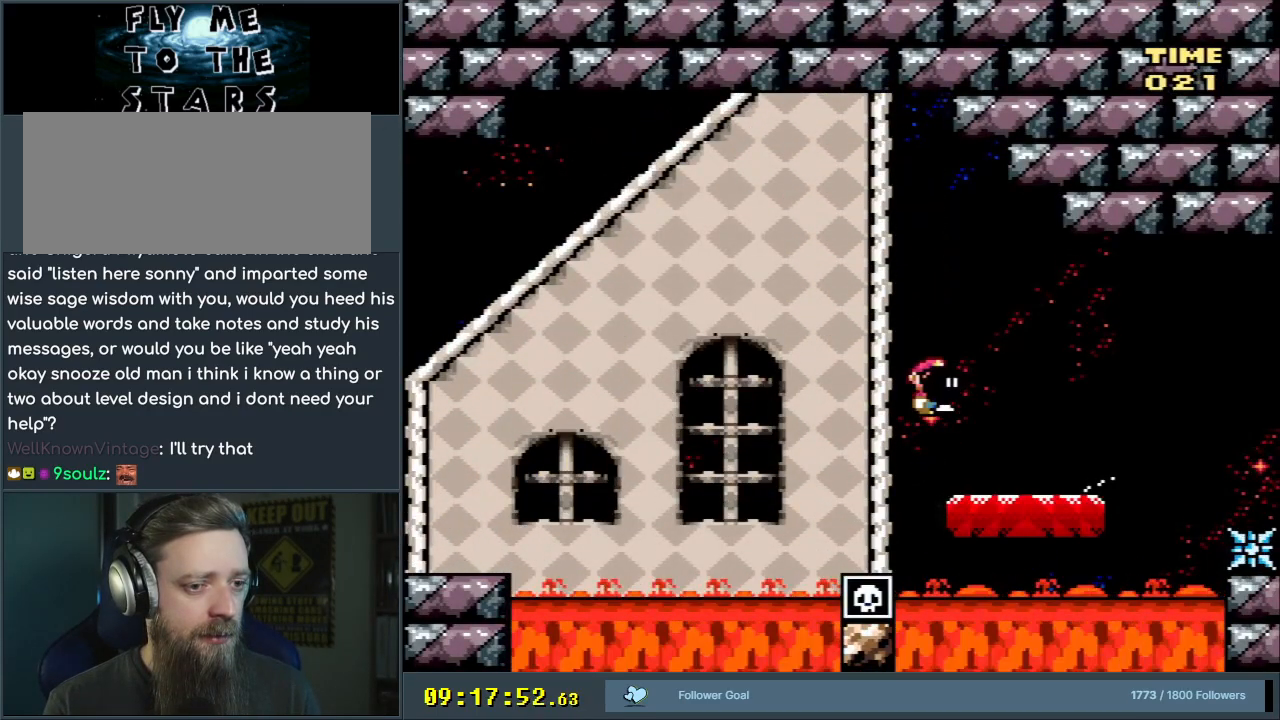
{"buttons": ["Y", "DPAD_RIGHT"], "events": [[133, "DPAD_RIGHT", "up"], [267, "DPAD_LEFT", "down"], [350, "DPAD_LEFT", "up"], [400, "DPAD_RIGHT", "down"]]}
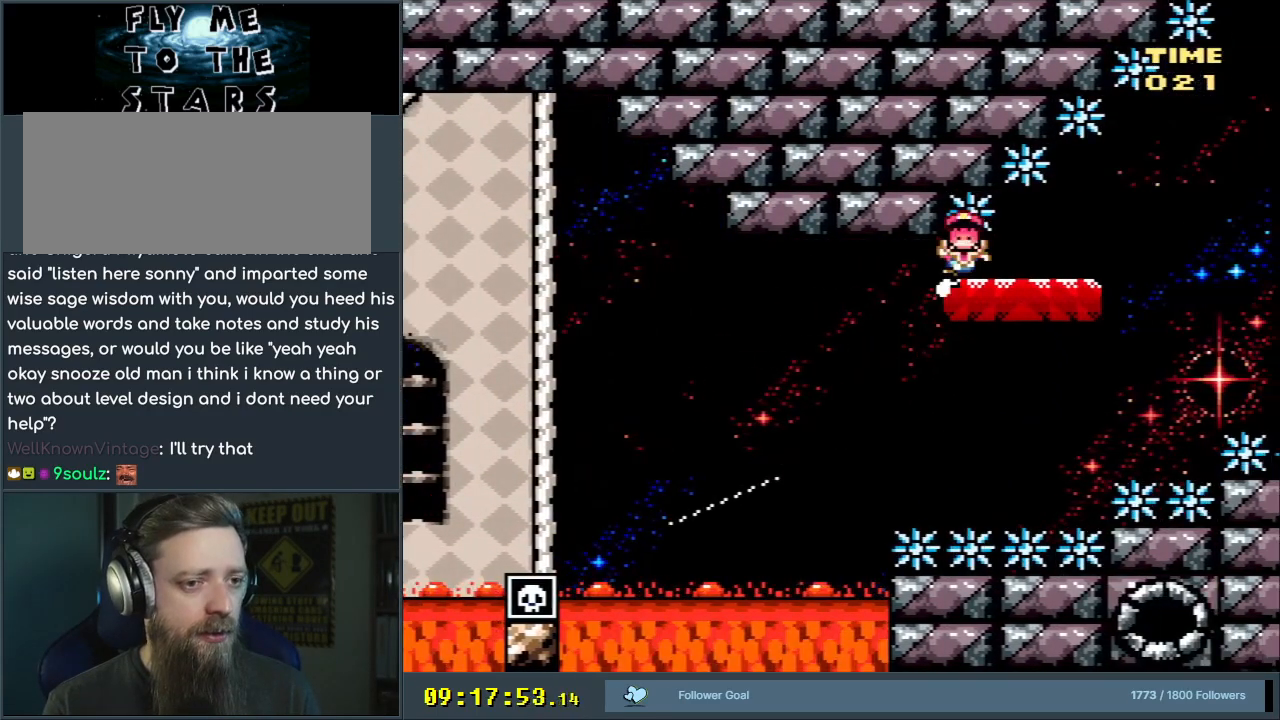
{"buttons": [], "events": [[200, "DPAD_RIGHT", "up"], [333, "Y", "up"], [467, "A", "down"], [483, "A", "up"]]}
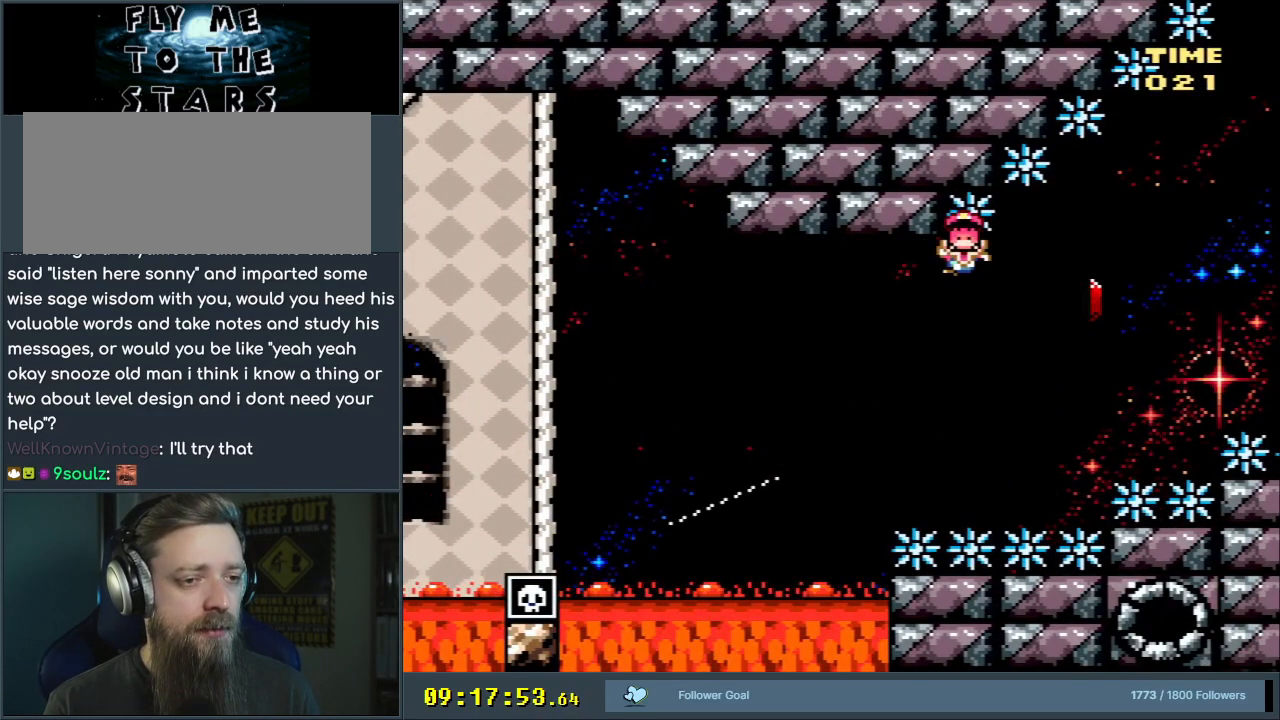
{"buttons": [], "events": [[83, "A", "down"], [183, "A", "up"]]}
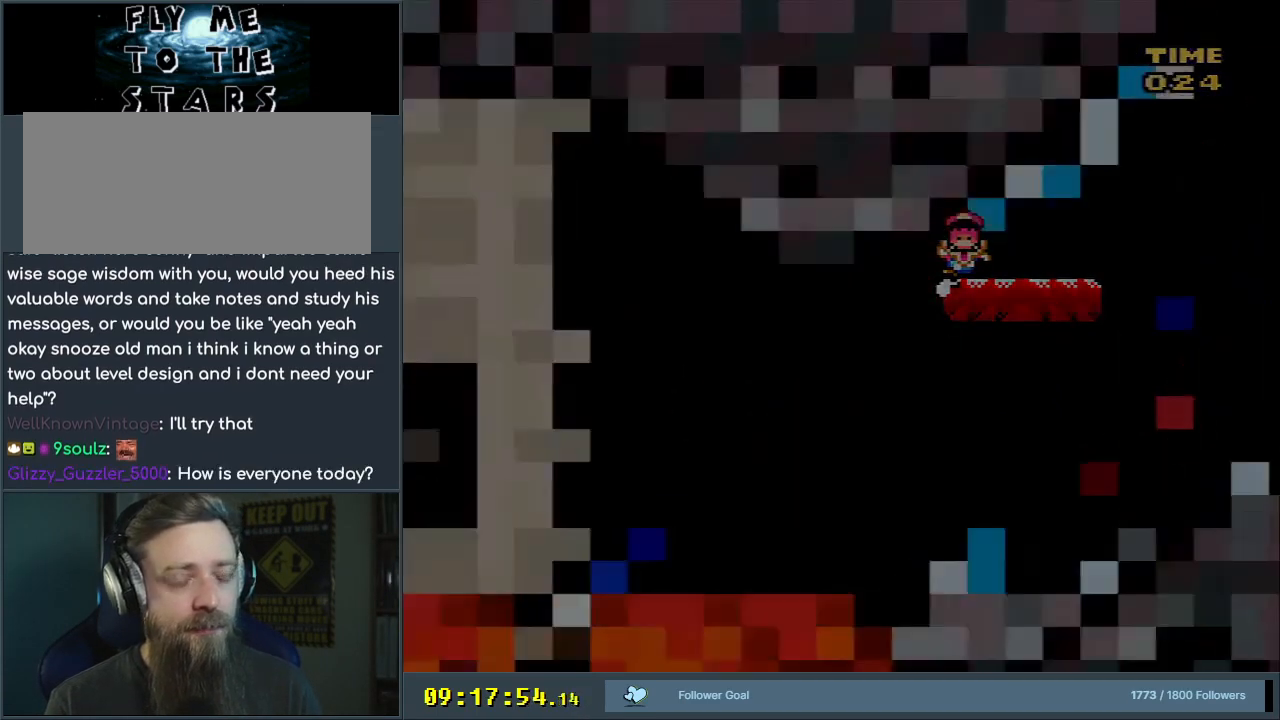
{"buttons": [], "events": []}
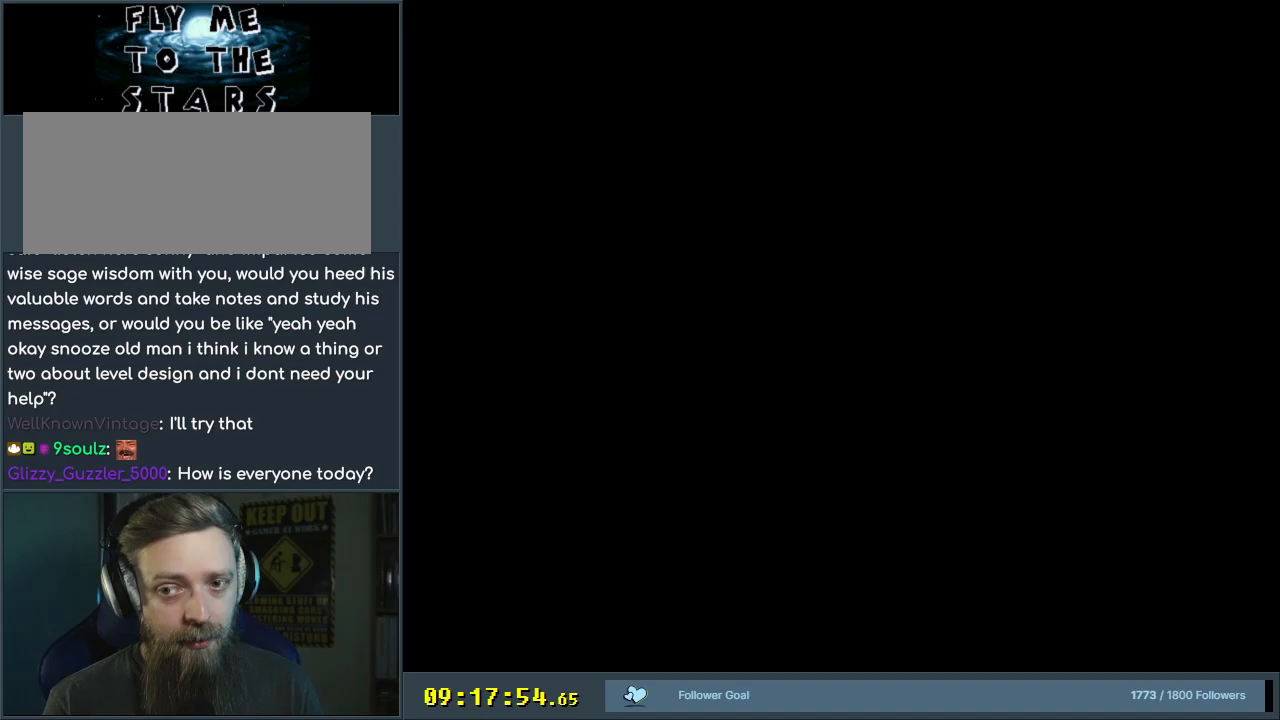
{"buttons": [], "events": []}
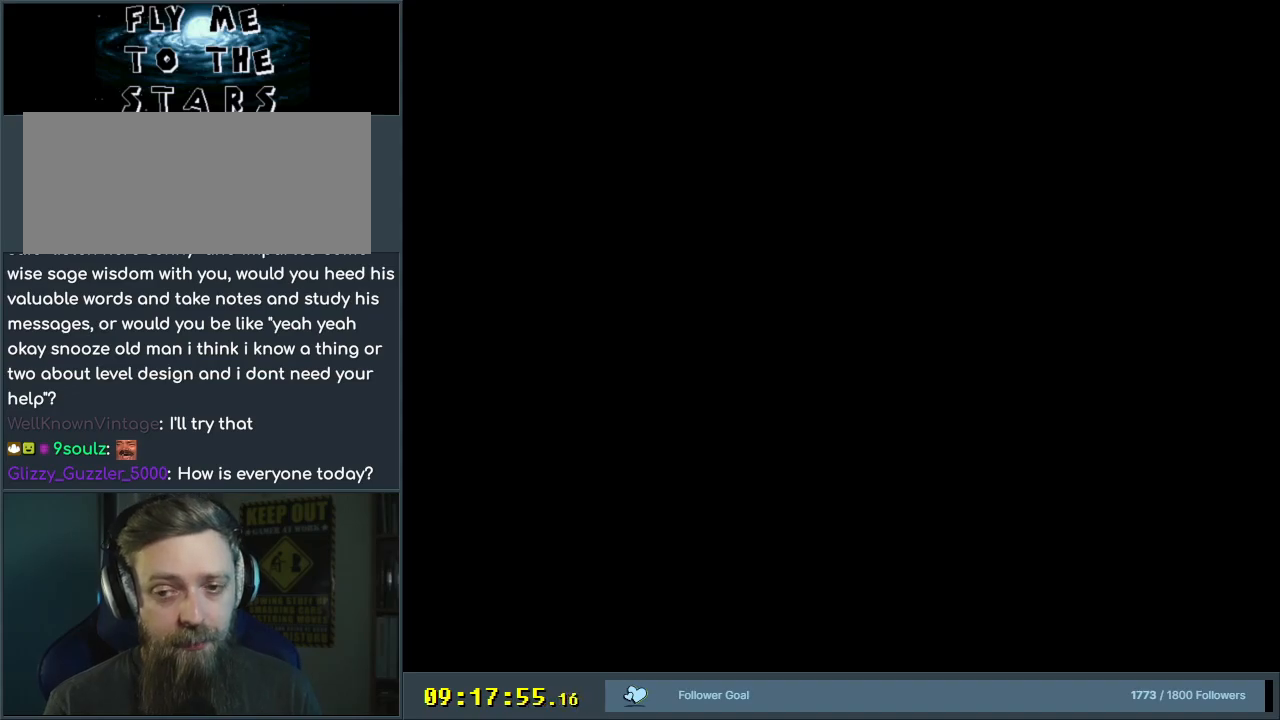
{"buttons": [], "events": []}
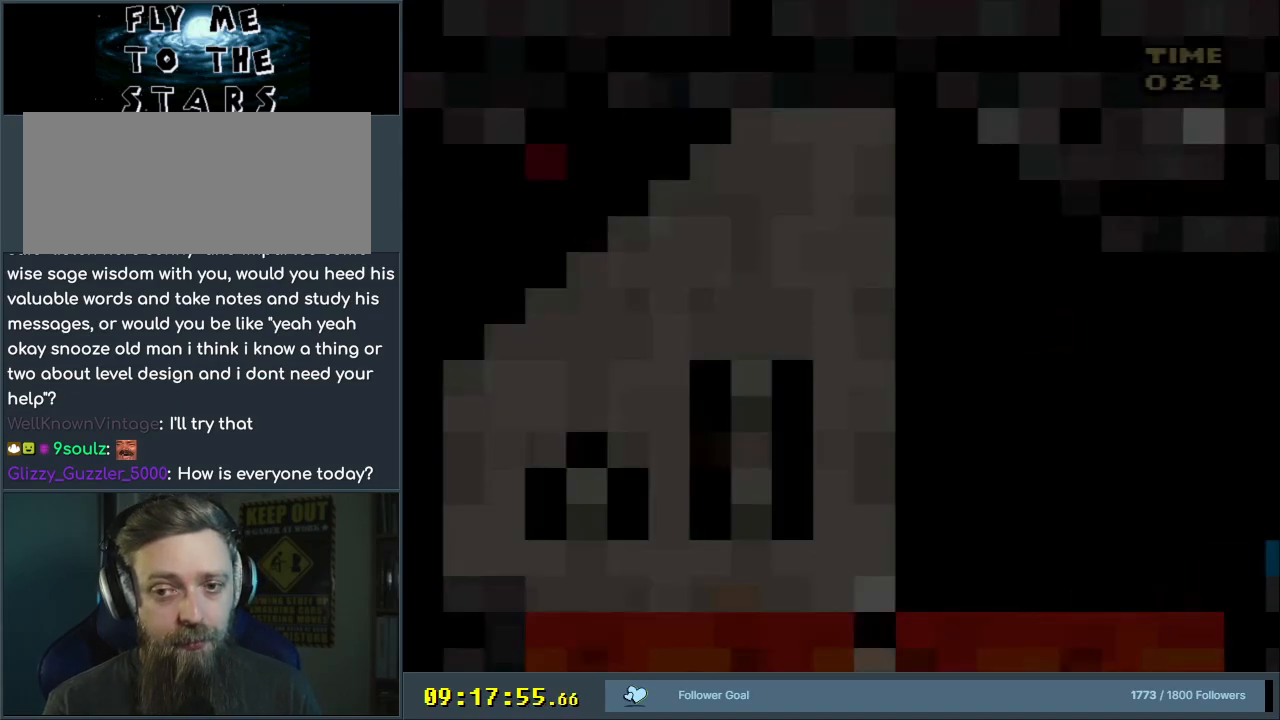
{"buttons": [], "events": []}
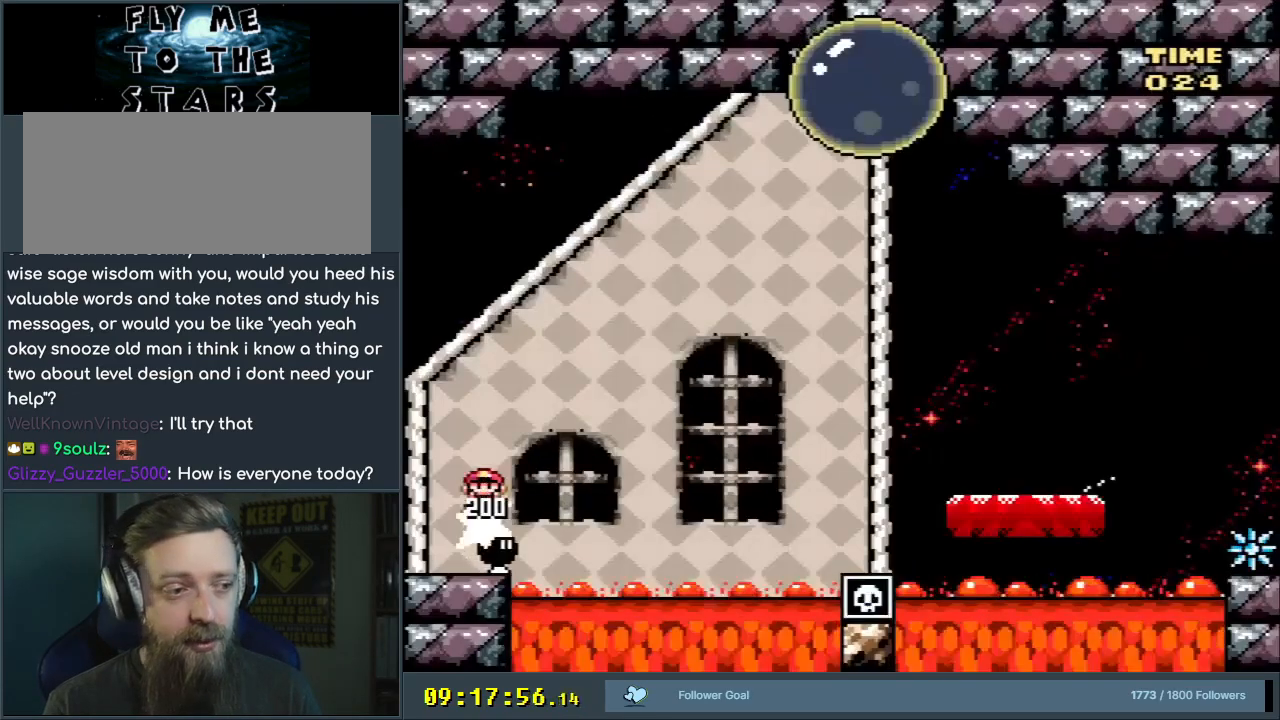
{"buttons": ["A", "X", "DPAD_LEFT"], "events": [[200, "Y", "down"], [250, "DPAD_UP", "down"], [283, "DPAD_RIGHT", "down"], [400, "Y", "up"], [467, "A", "down"], [467, "DPAD_RIGHT", "up"], [467, "X", "down"], [500, "DPAD_LEFT", "down"], [500, "DPAD_UP", "up"]]}
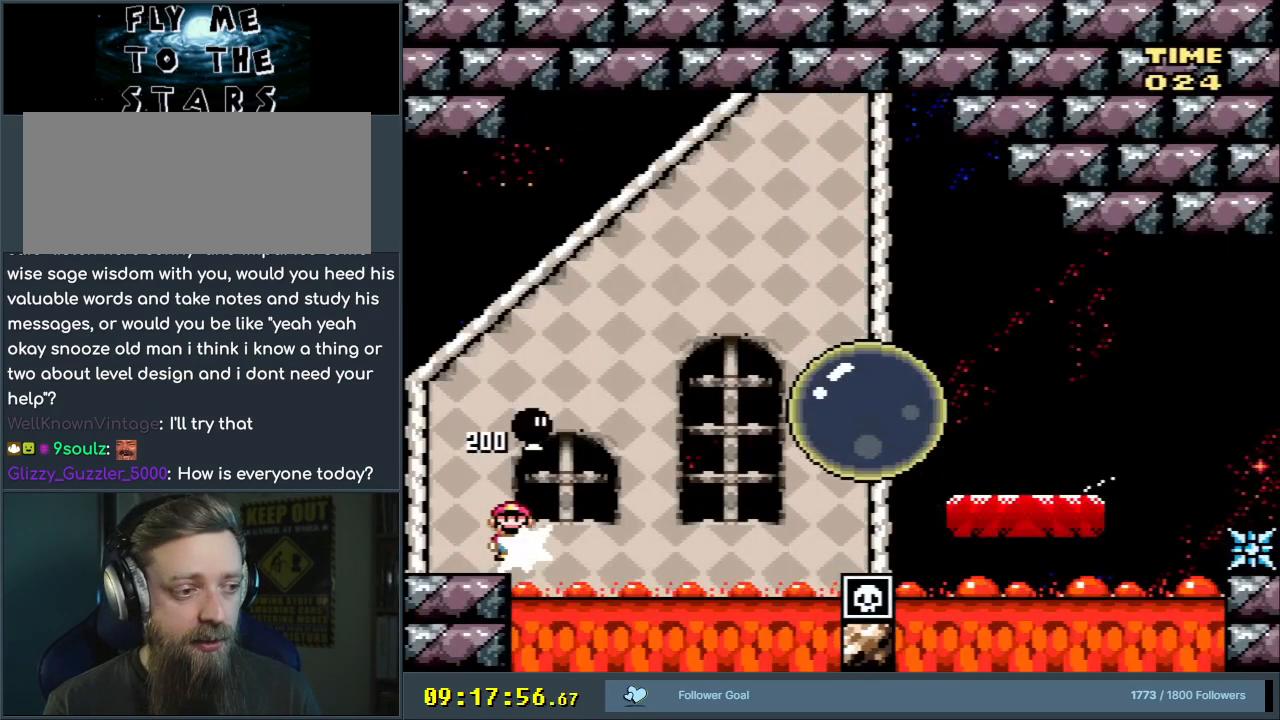
{"buttons": ["A", "X", "DPAD_RIGHT"], "events": [[150, "DPAD_DOWN", "down"], [150, "DPAD_LEFT", "up"], [150, "DPAD_RIGHT", "down"], [167, "DPAD_DOWN", "up"], [283, "DPAD_RIGHT", "up"], [500, "DPAD_RIGHT", "down"]]}
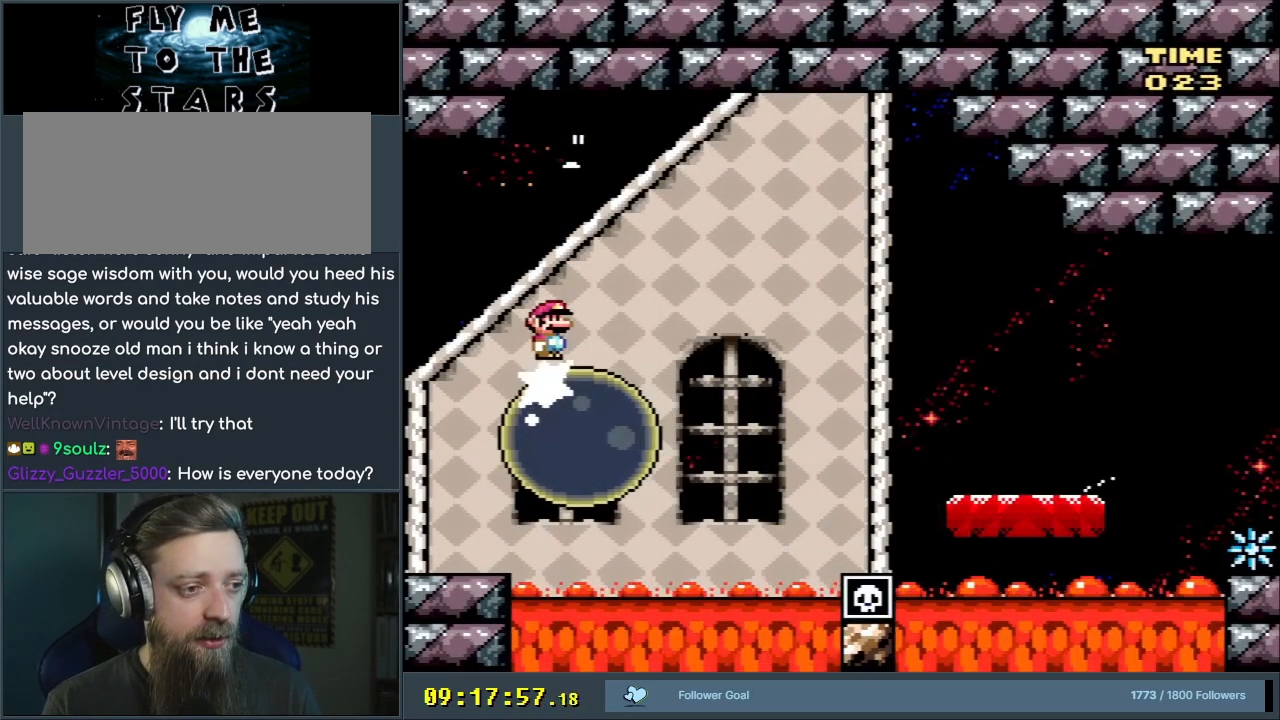
{"buttons": ["A", "X", "DPAD_RIGHT"], "events": []}
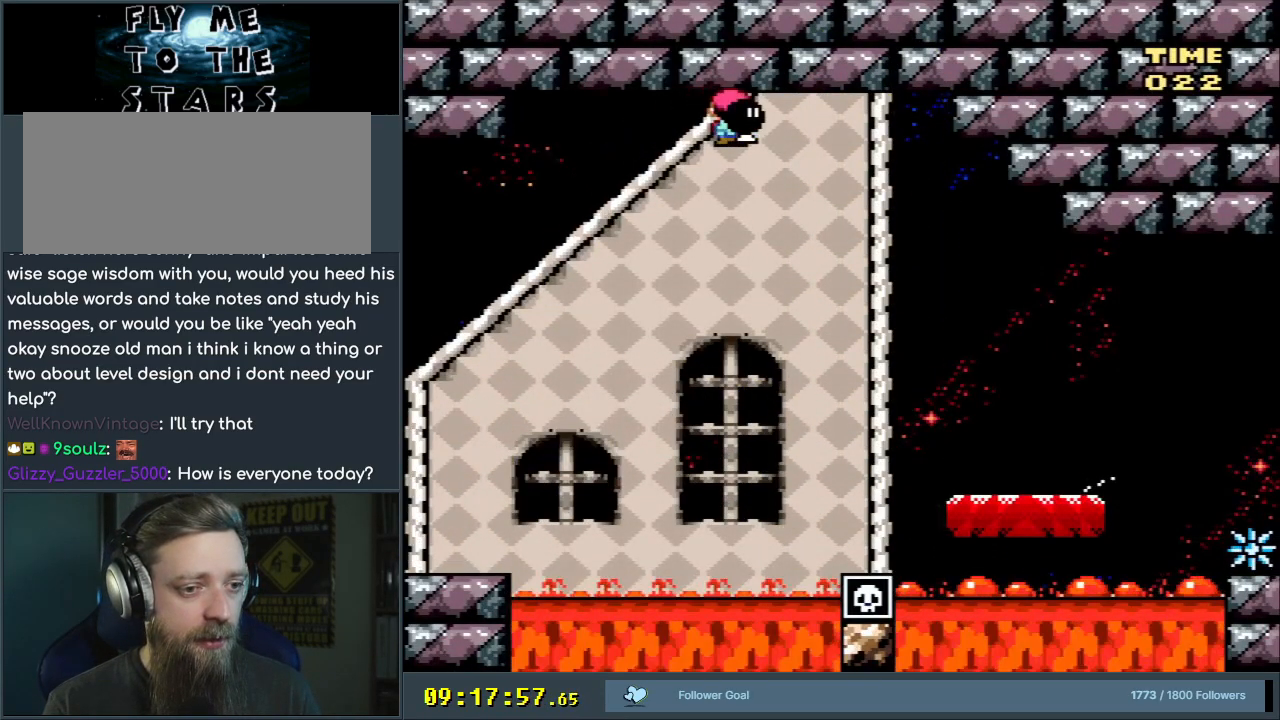
{"buttons": ["Y", "DPAD_RIGHT"], "events": [[300, "B", "down"], [317, "A", "up"], [333, "Y", "down"], [350, "B", "up"], [367, "X", "up"]]}
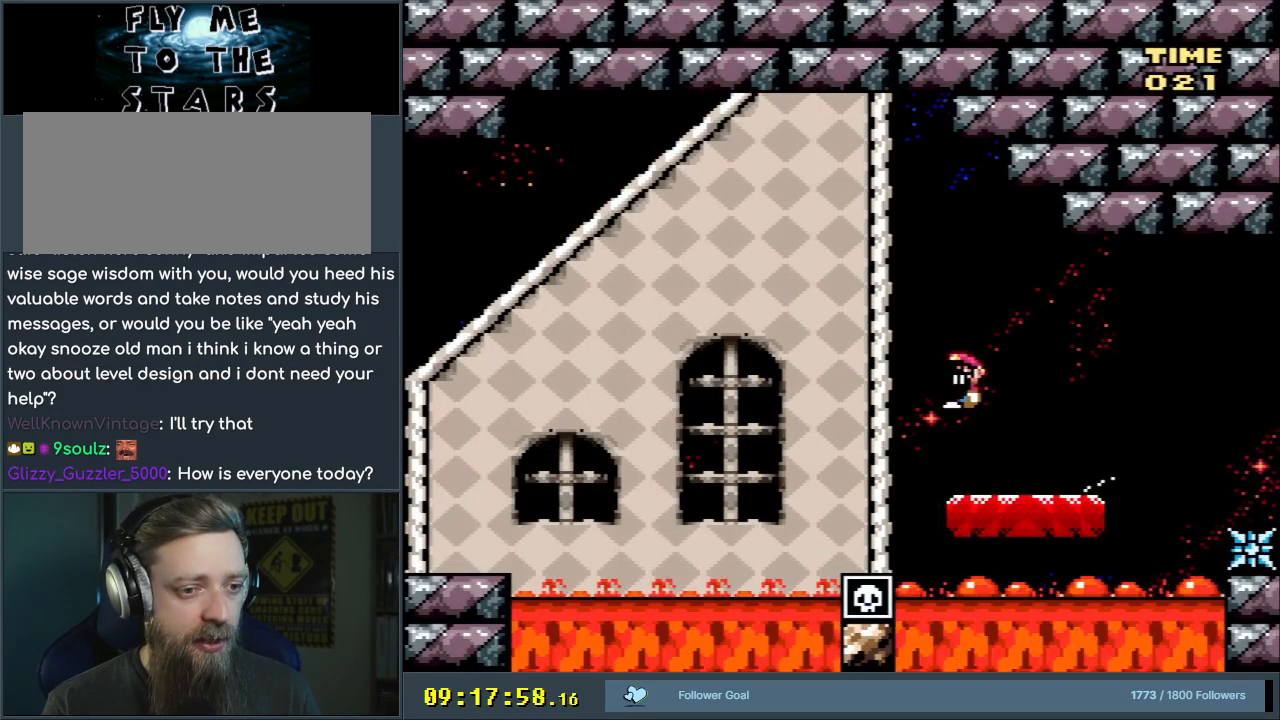
{"buttons": ["Y"], "events": [[167, "DPAD_RIGHT", "up"], [183, "DPAD_UP", "down"], [217, "DPAD_UP", "up"], [233, "DPAD_LEFT", "down"], [300, "DPAD_LEFT", "up"], [317, "DPAD_UP", "down"], [333, "DPAD_RIGHT", "down"], [333, "DPAD_UP", "up"], [467, "DPAD_RIGHT", "up"]]}
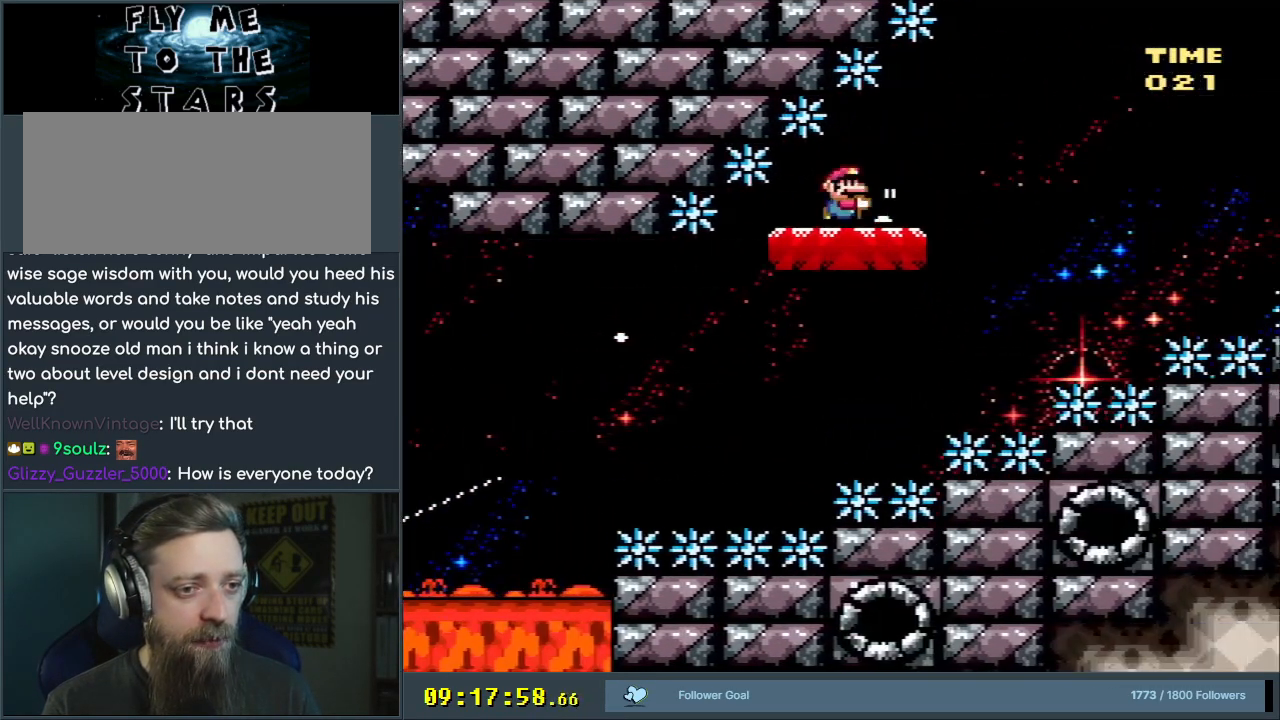
{"buttons": ["B", "Y"], "events": [[150, "DPAD_LEFT", "down"], [250, "B", "down"], [300, "DPAD_LEFT", "up"]]}
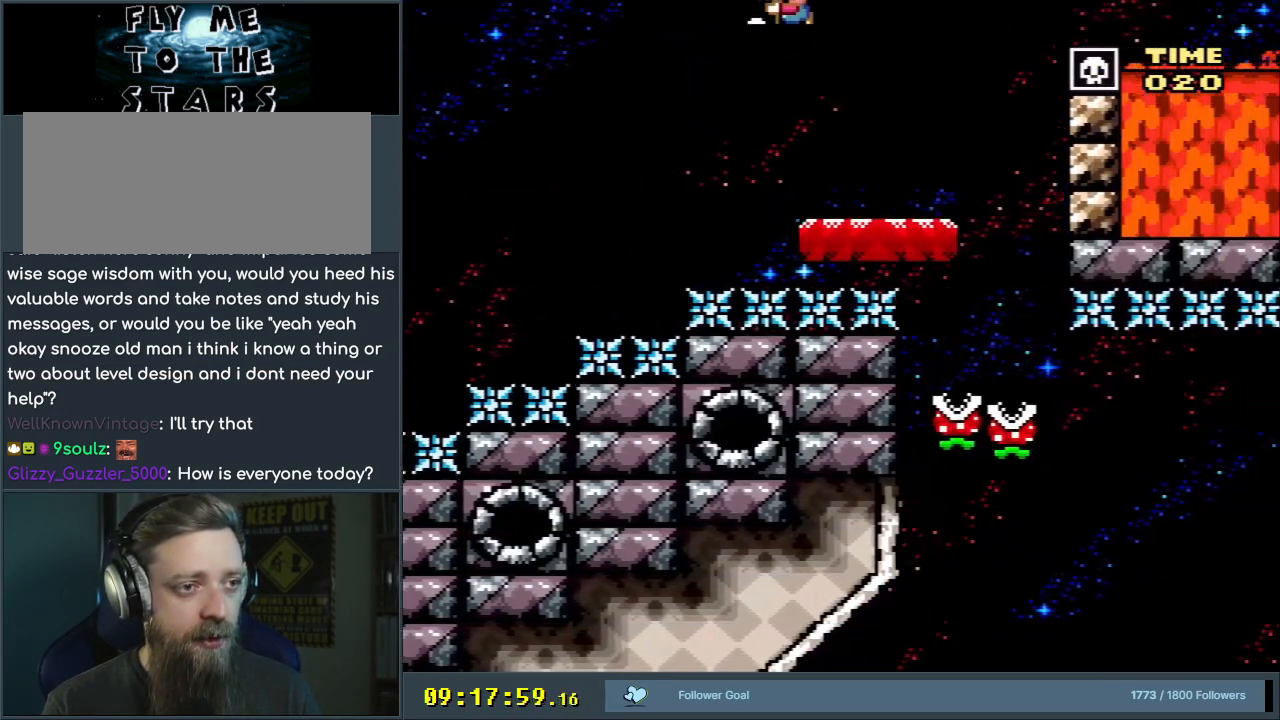
{"buttons": ["B", "Y"], "events": [[200, "DPAD_LEFT", "down"], [433, "DPAD_LEFT", "up"]]}
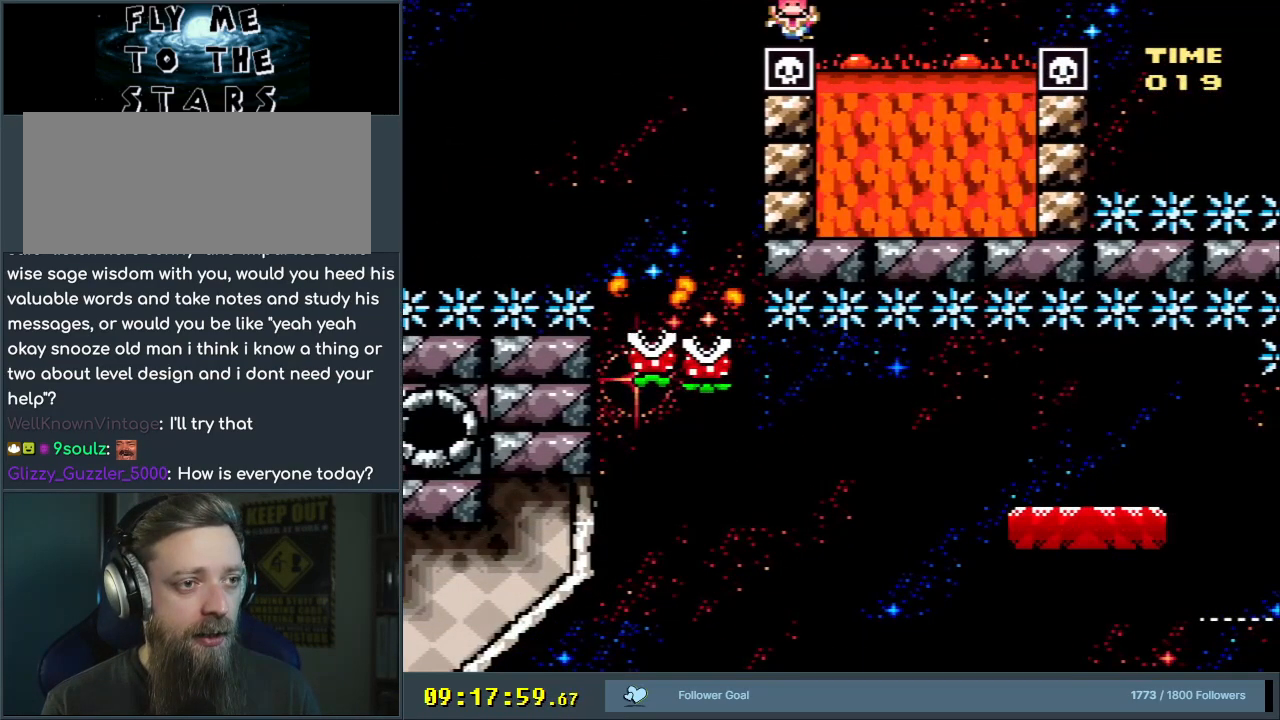
{"buttons": [], "events": [[317, "B", "up"], [433, "Y", "up"]]}
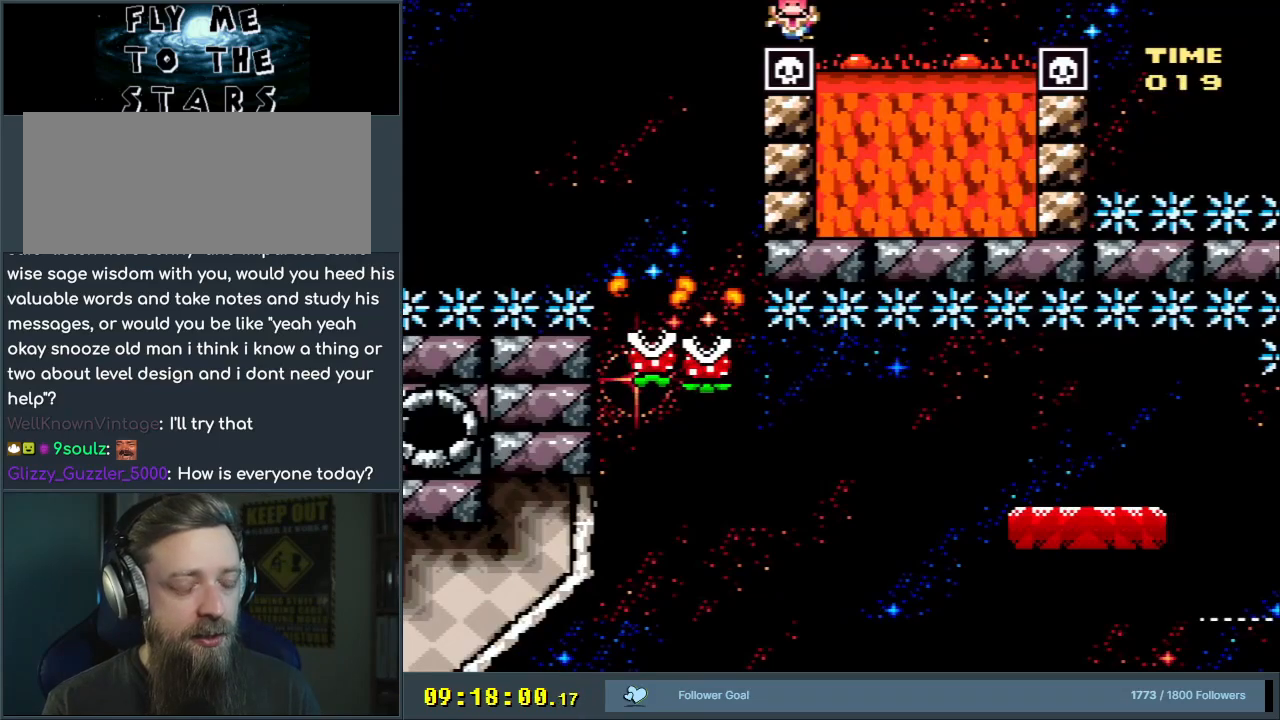
{"buttons": [], "events": []}
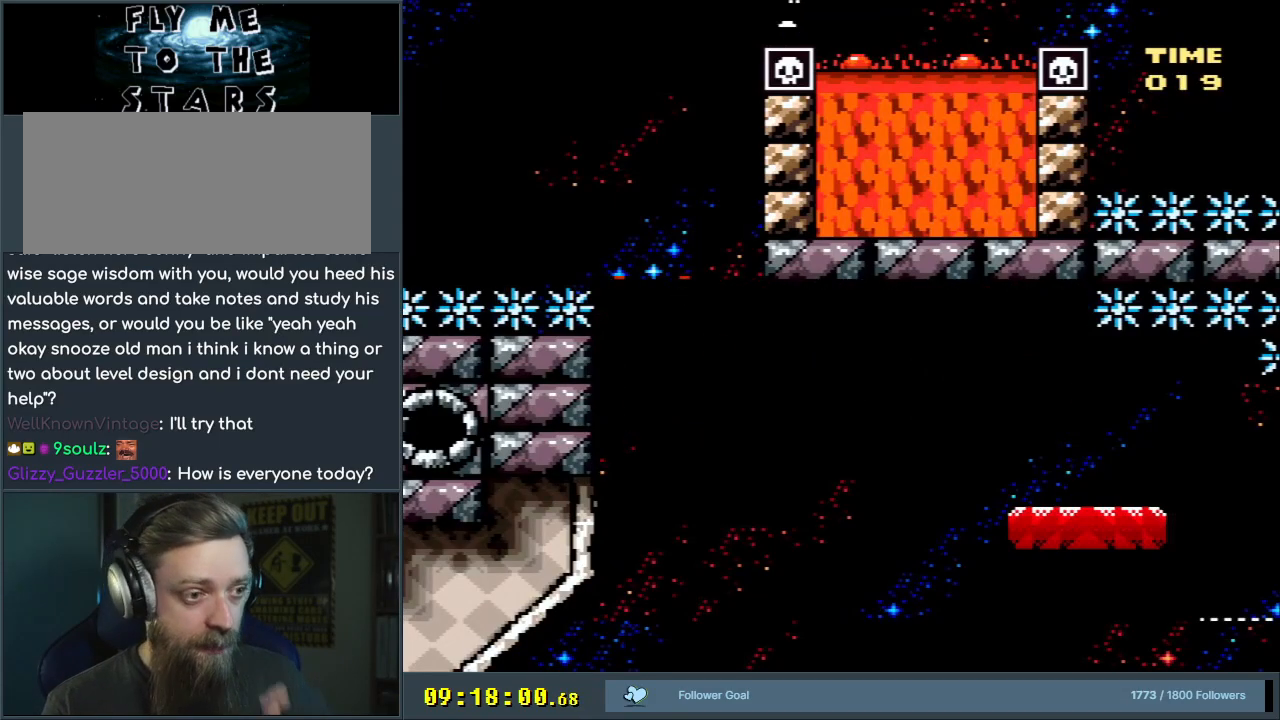
{"buttons": [], "events": []}